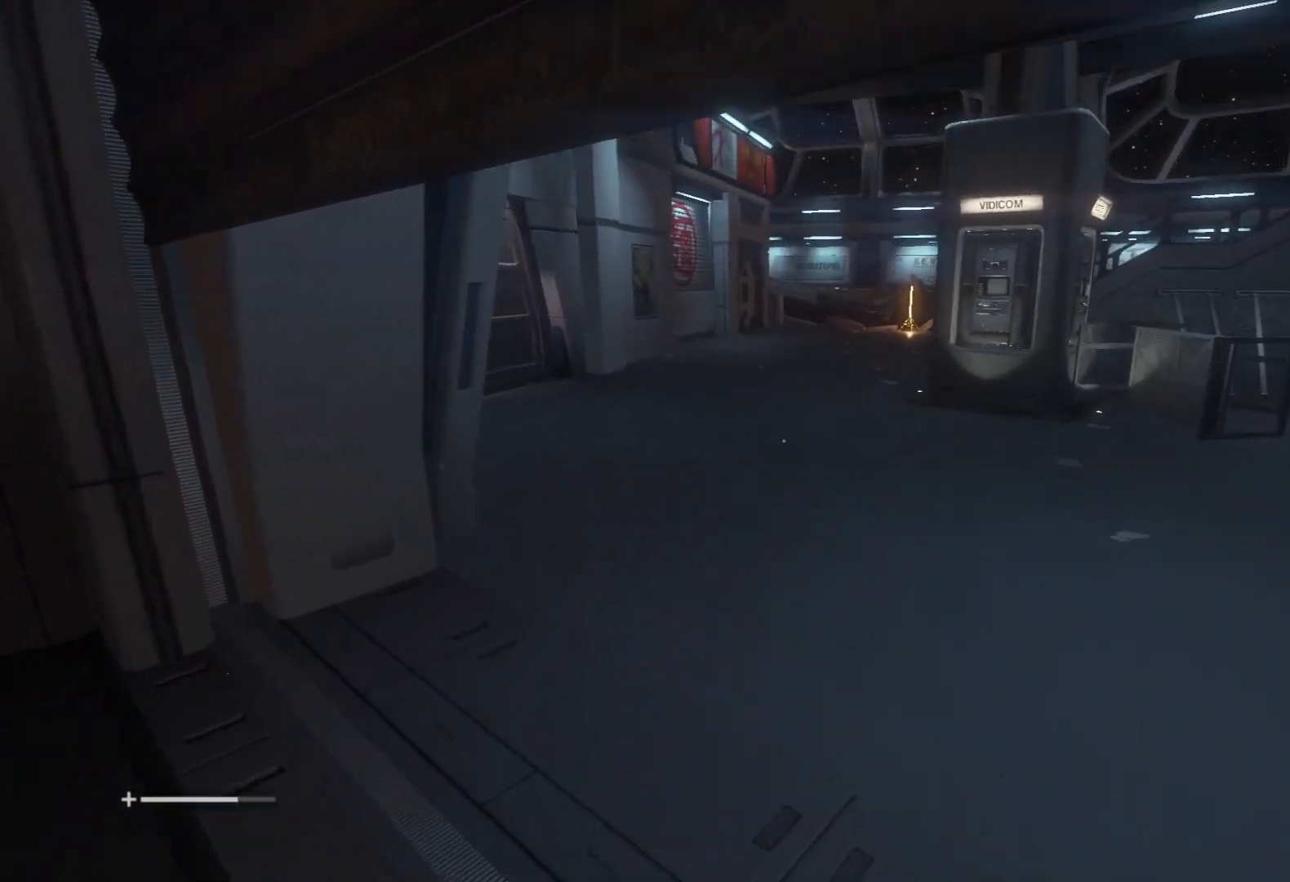
Gameplay with keyboard and mouse; each line is a JSON object with the keys and mouse buttons held at the frame after it. "events" lists presses ("down") and releases ("up") of "1", "2", "3", "4", "5", "6", "a", "alt", "c", "caps_lock", "ctrl", "d", "e", "f", "q", "r", "s", "shift", "space", "tab", "w", "x", "z", "mouse_left", "mouse_wheel" and "mouse_right" between this image and that frame as [ms after this image, input, new state], when the widget could be followed in between. "mouse_left", "mouse_wheel", "mouse_right" = the "left", "wheel", "right" buttons of the "mouse" list. No other keys are recorded. "wheel" means that the mouse wheel is clicked or scrolled. Mouse movement is not recorded.
{"keys": ["shift", "w"], "mouse": [], "events": []}
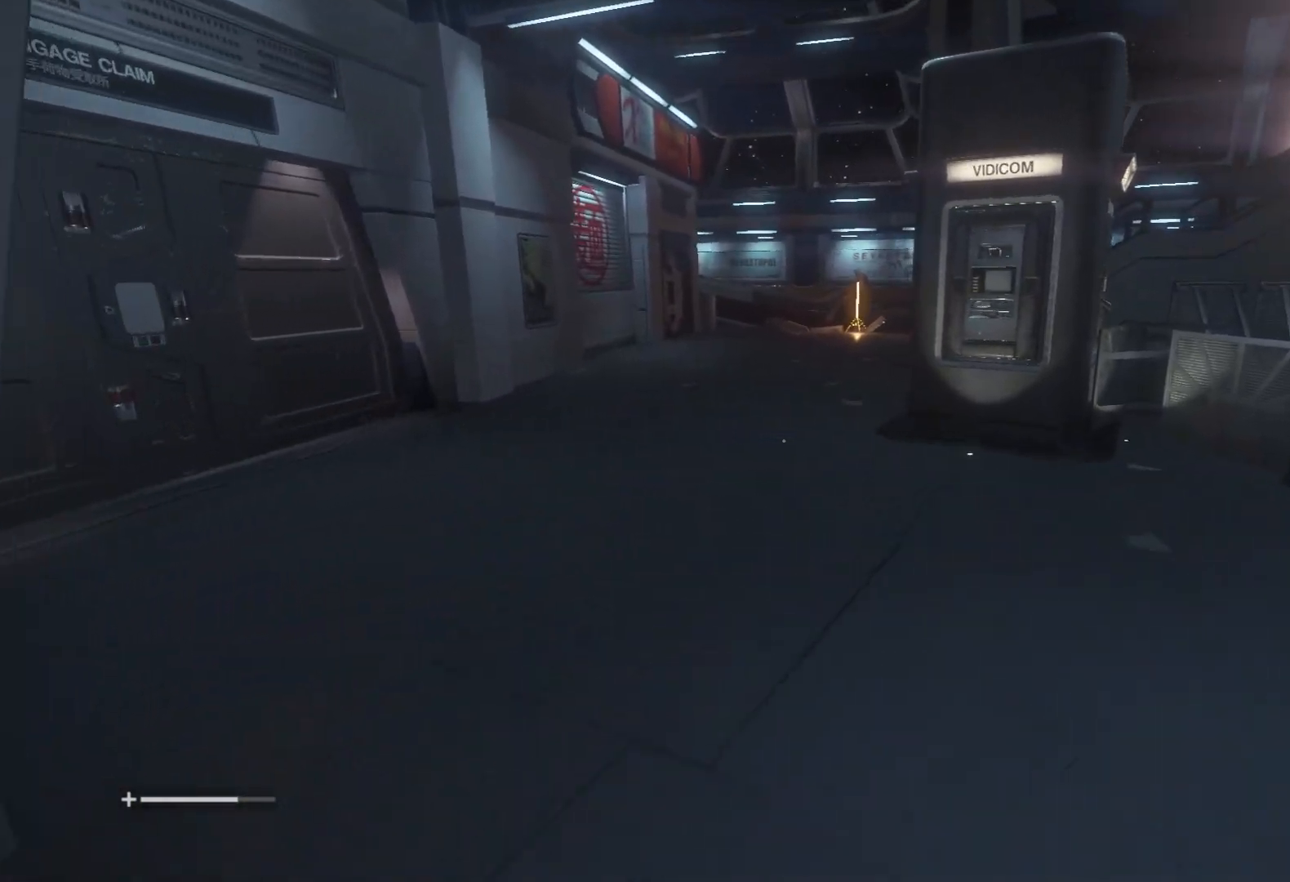
{"keys": ["shift", "w"], "mouse": [], "events": []}
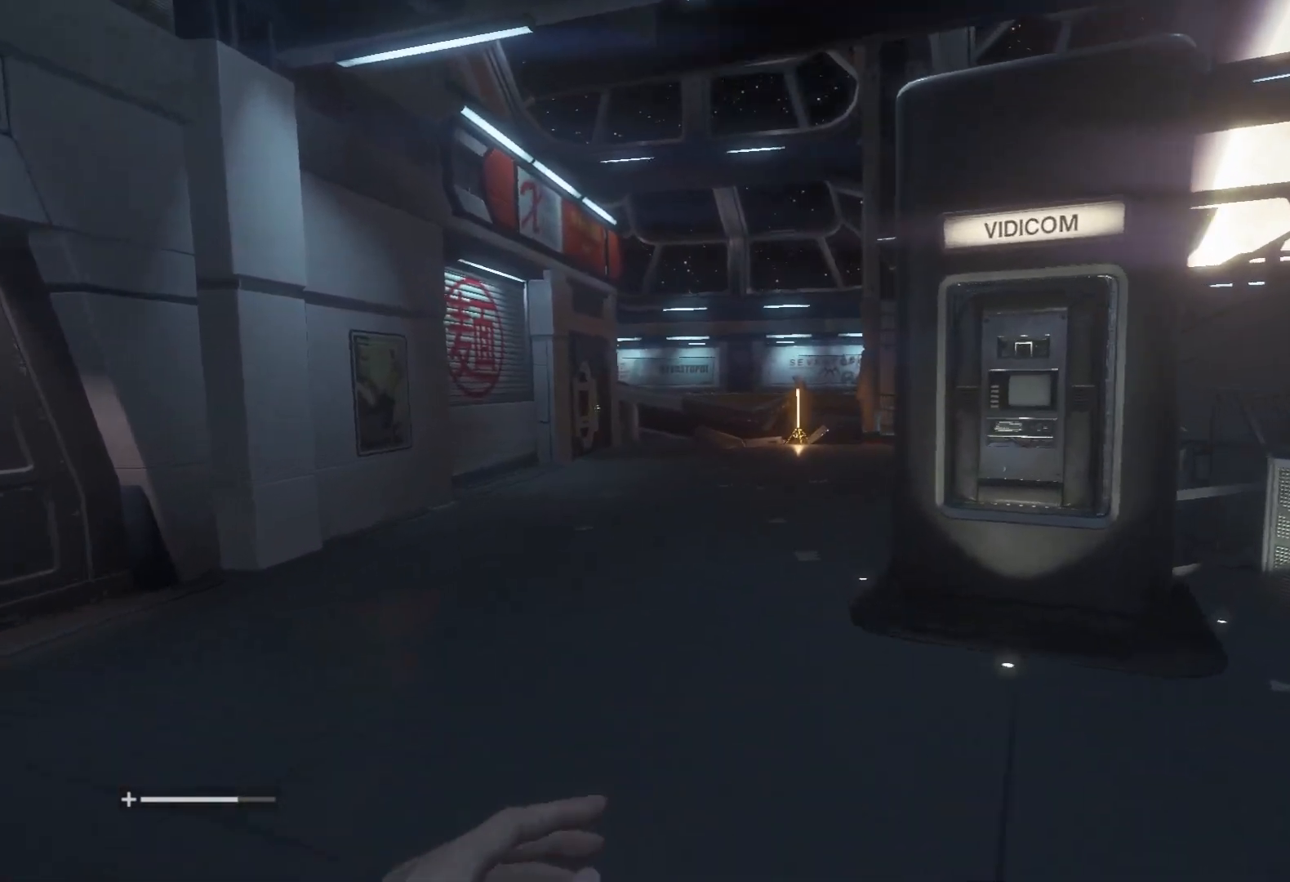
{"keys": ["shift", "w"], "mouse": [], "events": []}
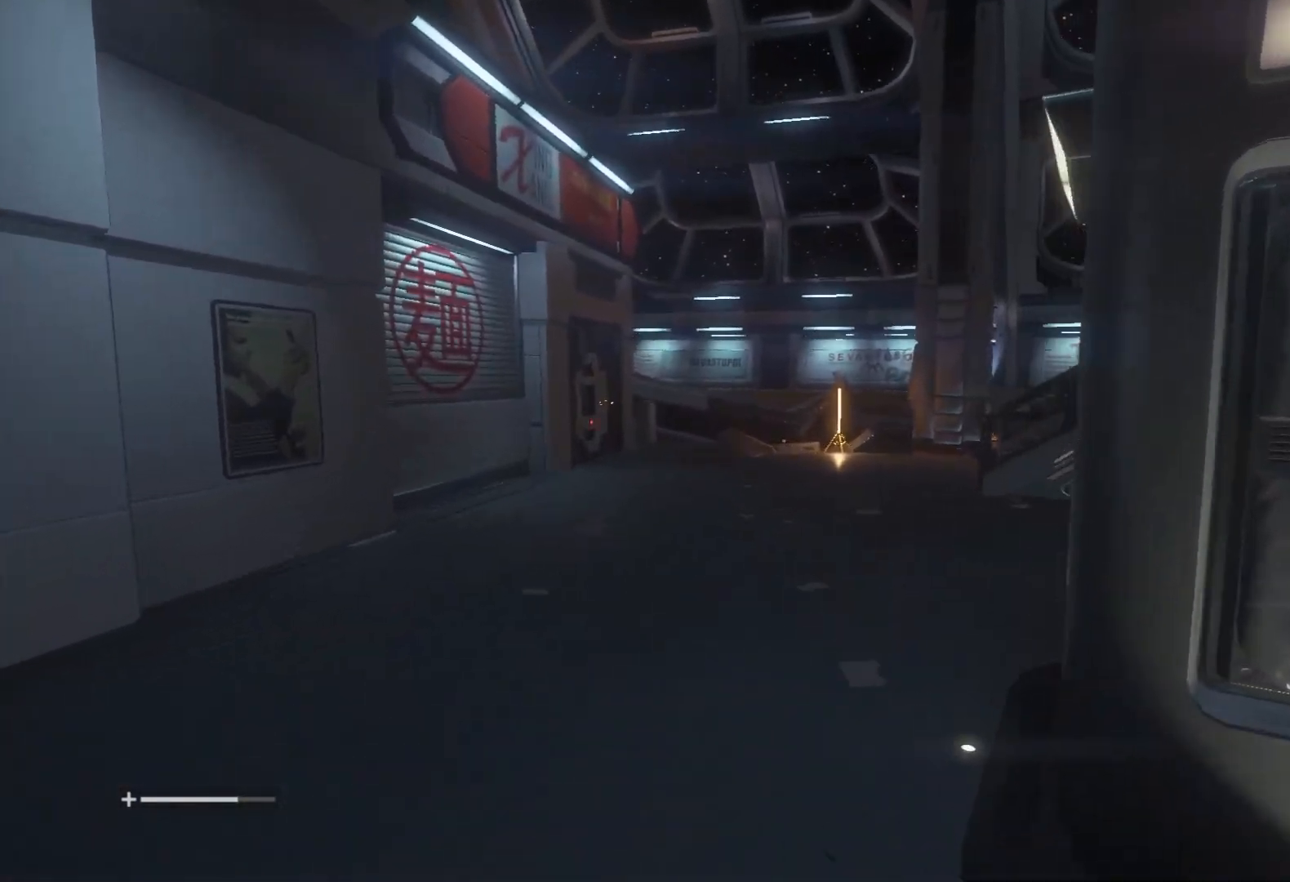
{"keys": ["shift", "w"], "mouse": [], "events": []}
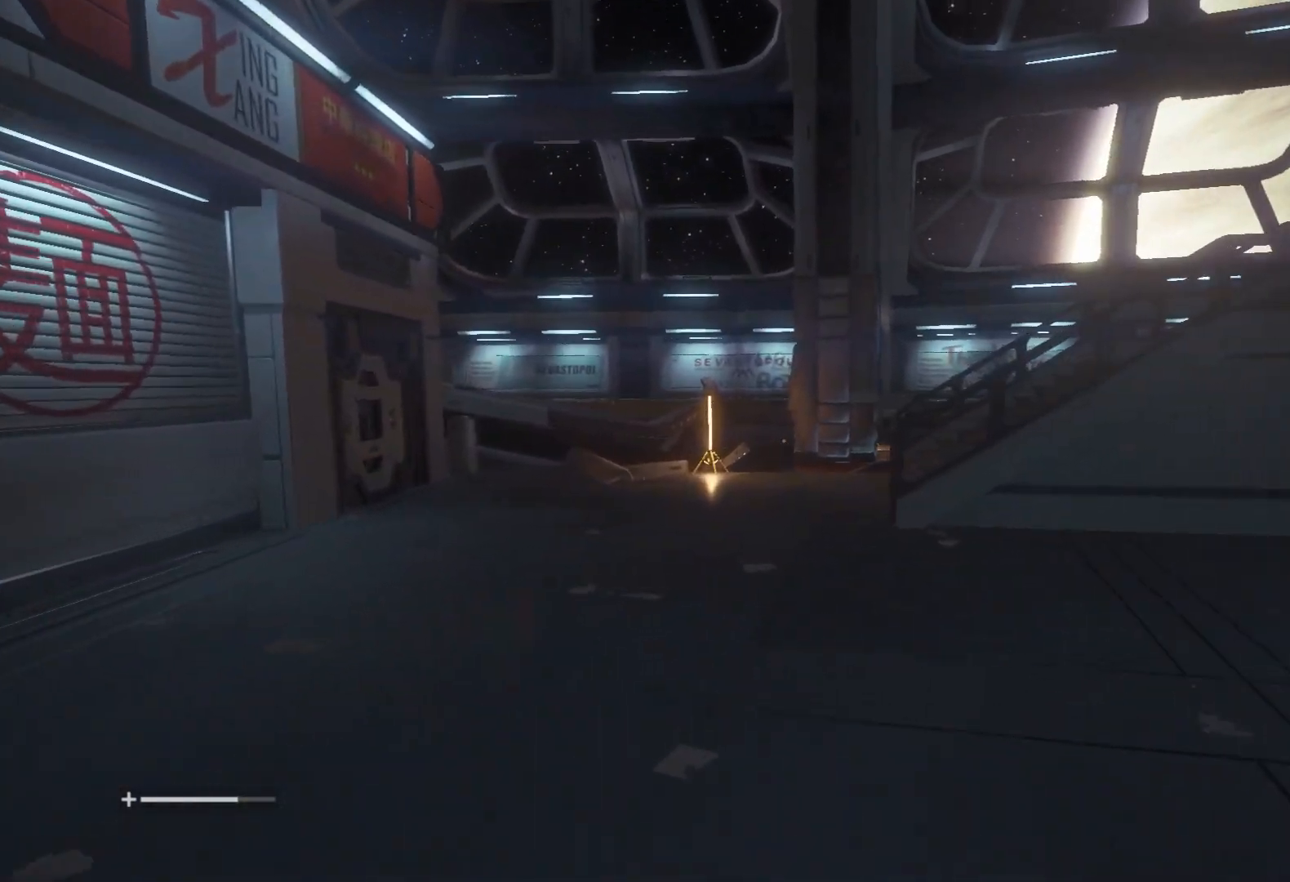
{"keys": ["shift", "w"], "mouse": [], "events": []}
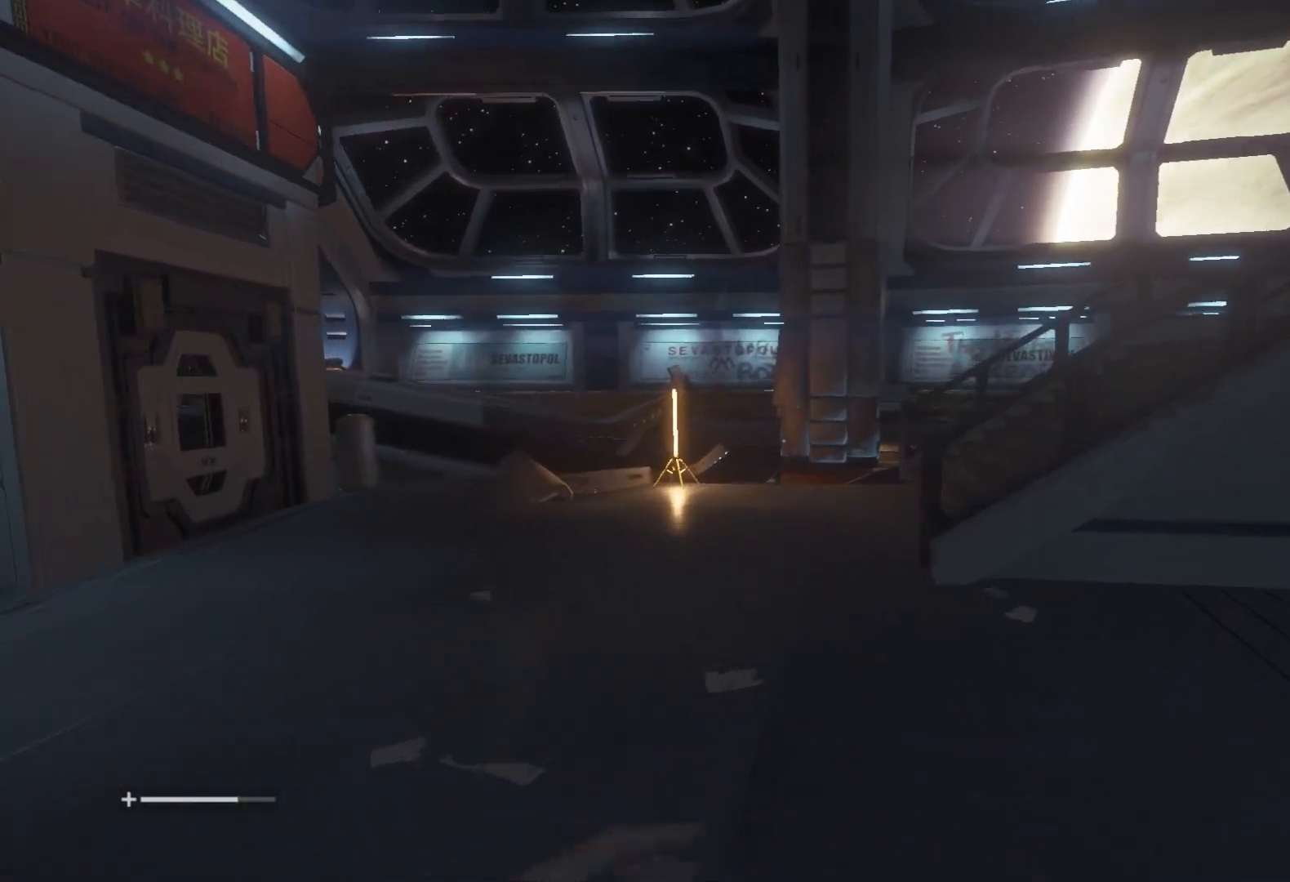
{"keys": ["shift", "w"], "mouse": [], "events": []}
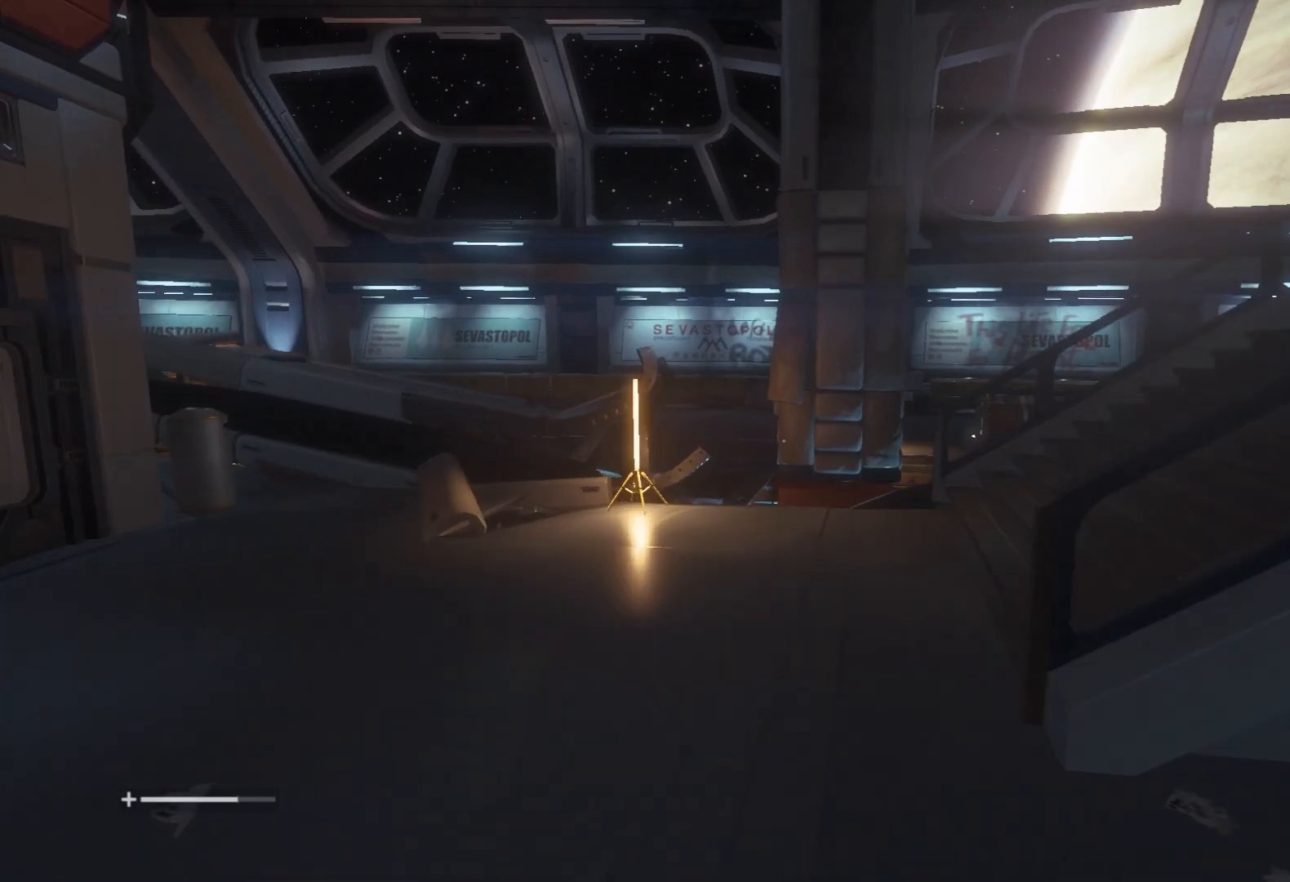
{"keys": ["shift", "w"], "mouse": [], "events": []}
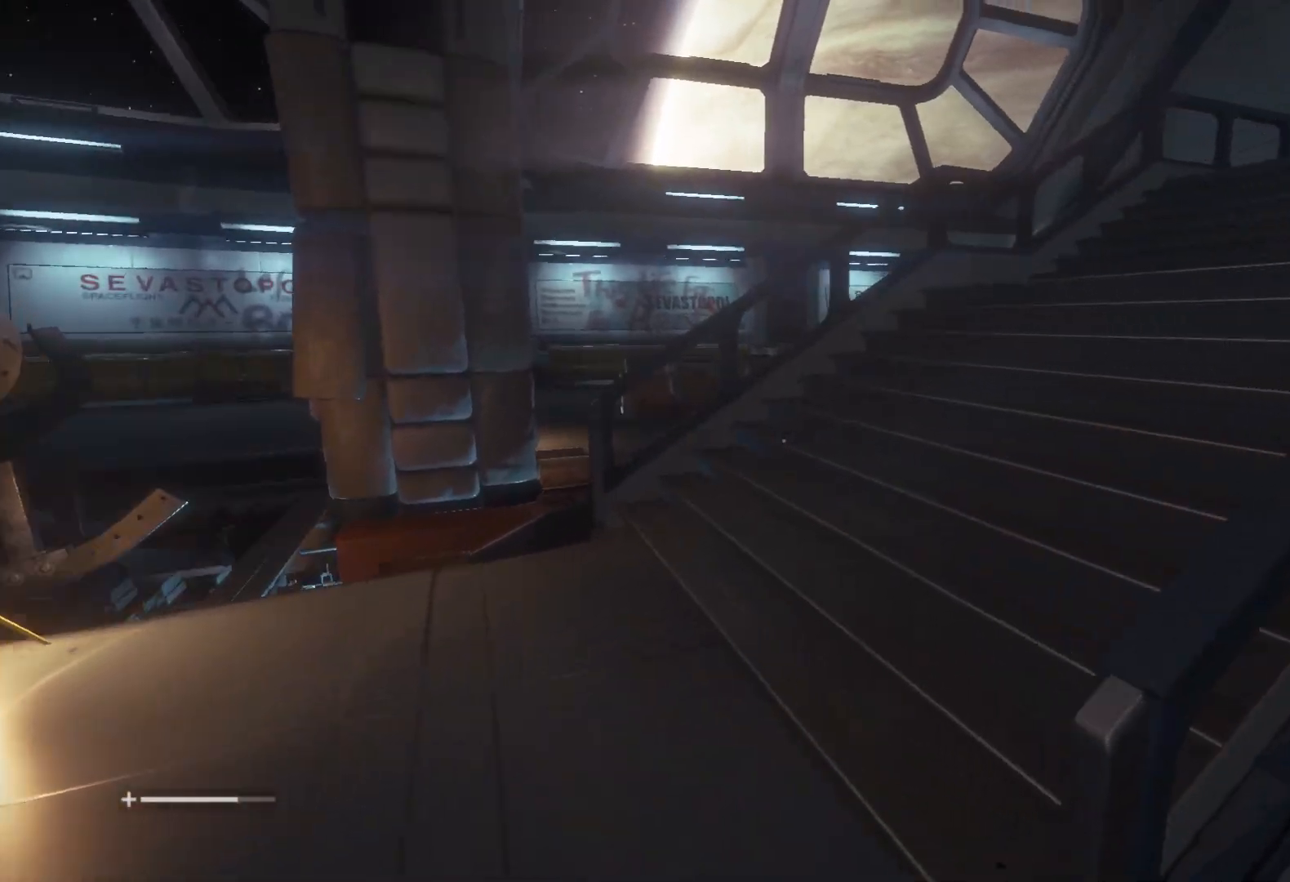
{"keys": ["shift", "w"], "mouse": [], "events": []}
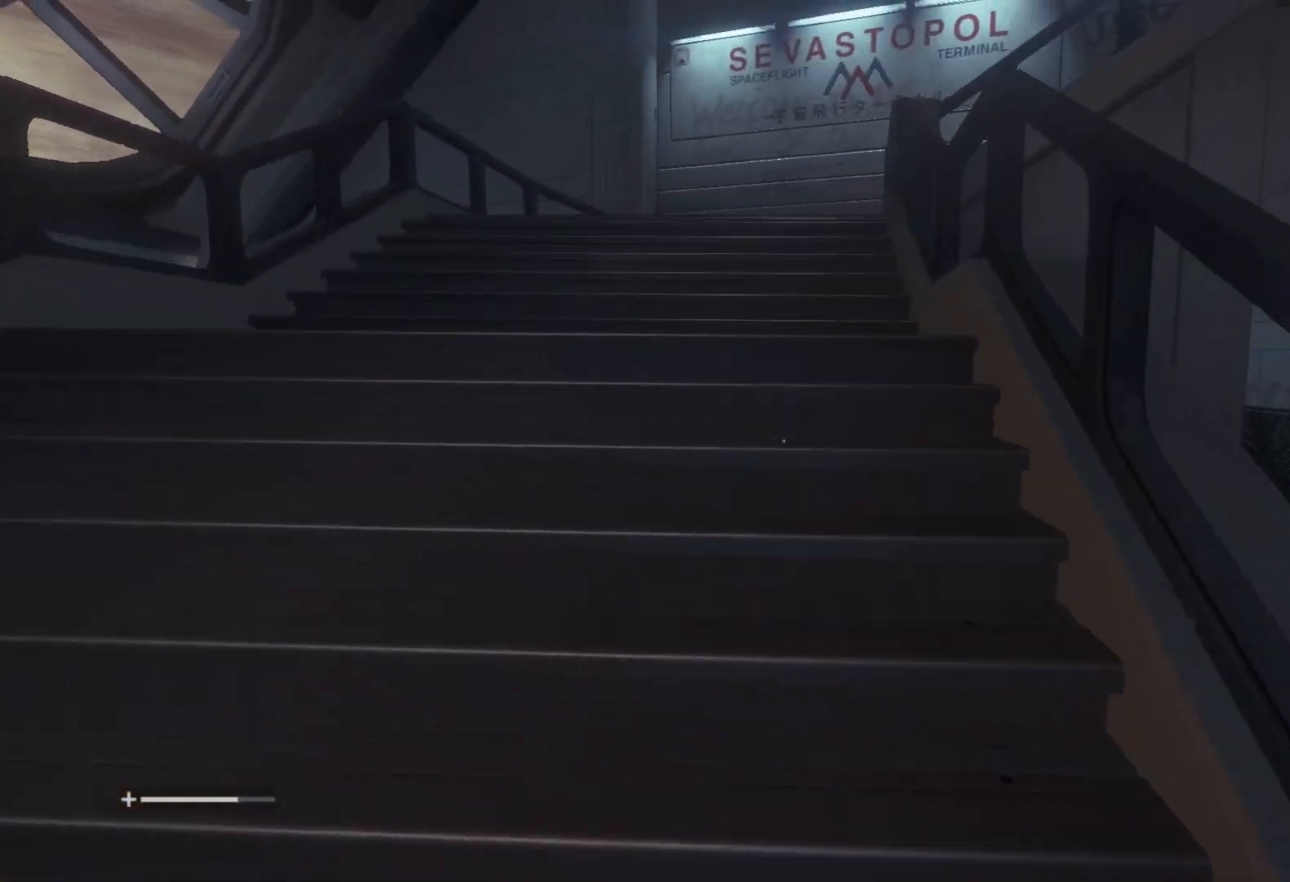
{"keys": ["shift", "w"], "mouse": [], "events": []}
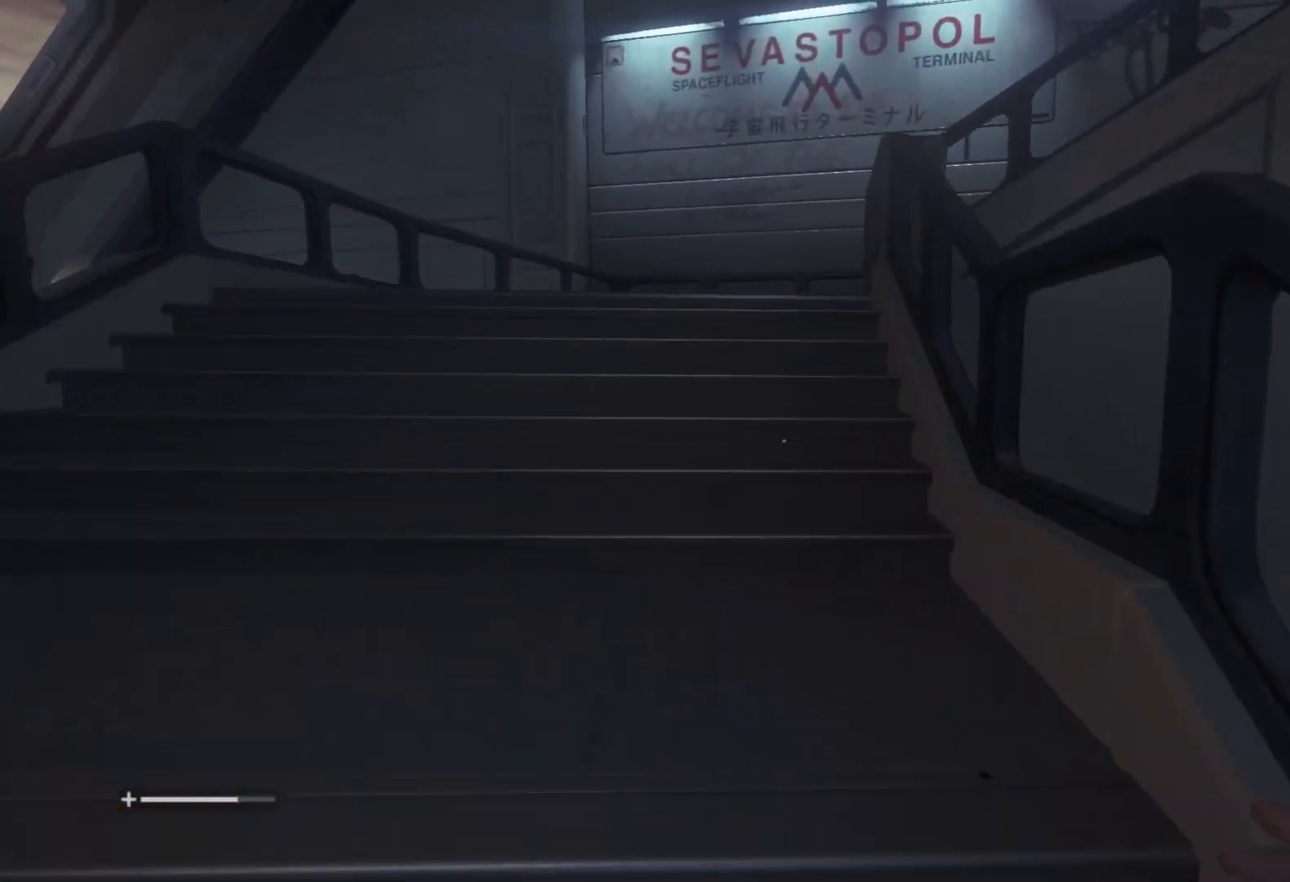
{"keys": ["shift", "w"], "mouse": [], "events": []}
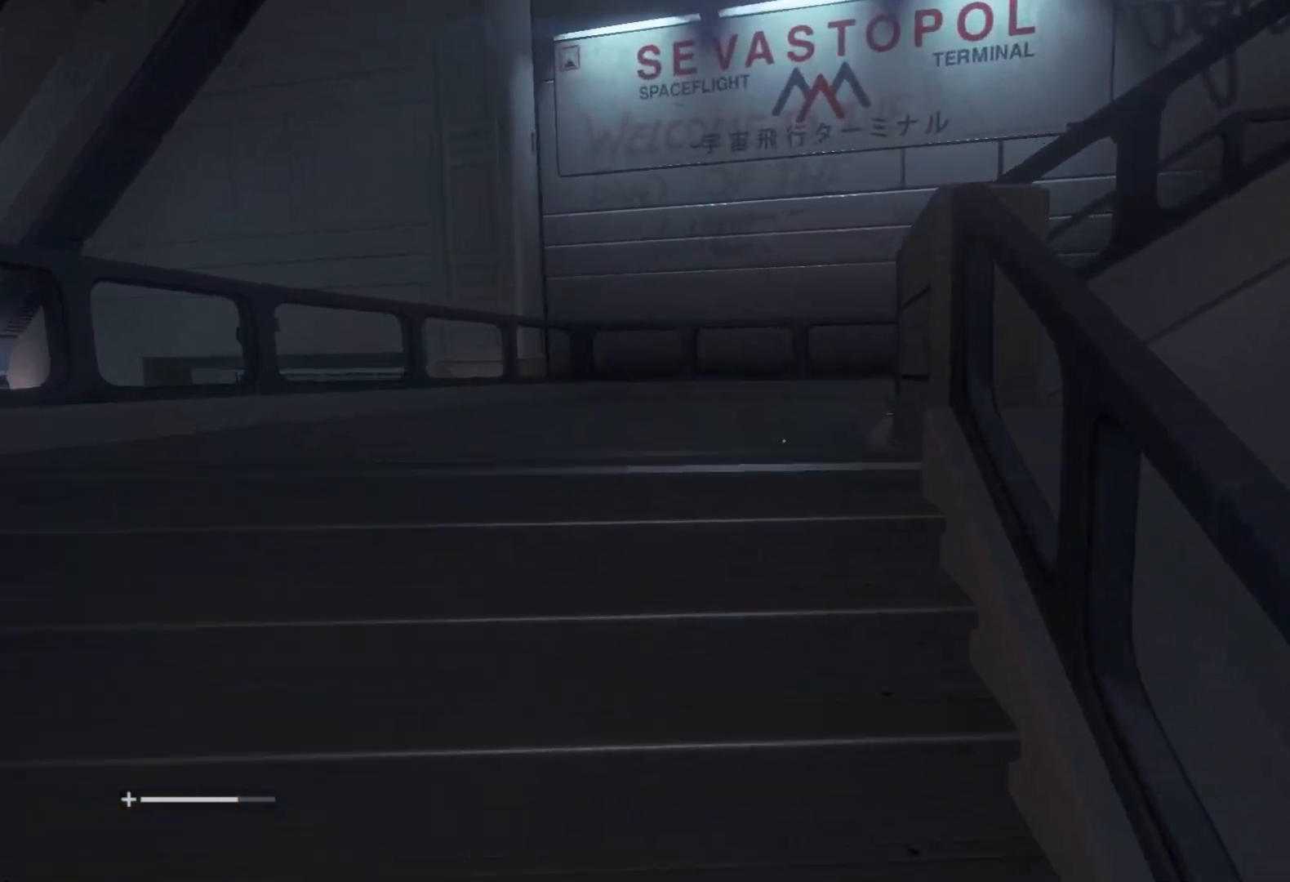
{"keys": ["shift", "w"], "mouse": [], "events": []}
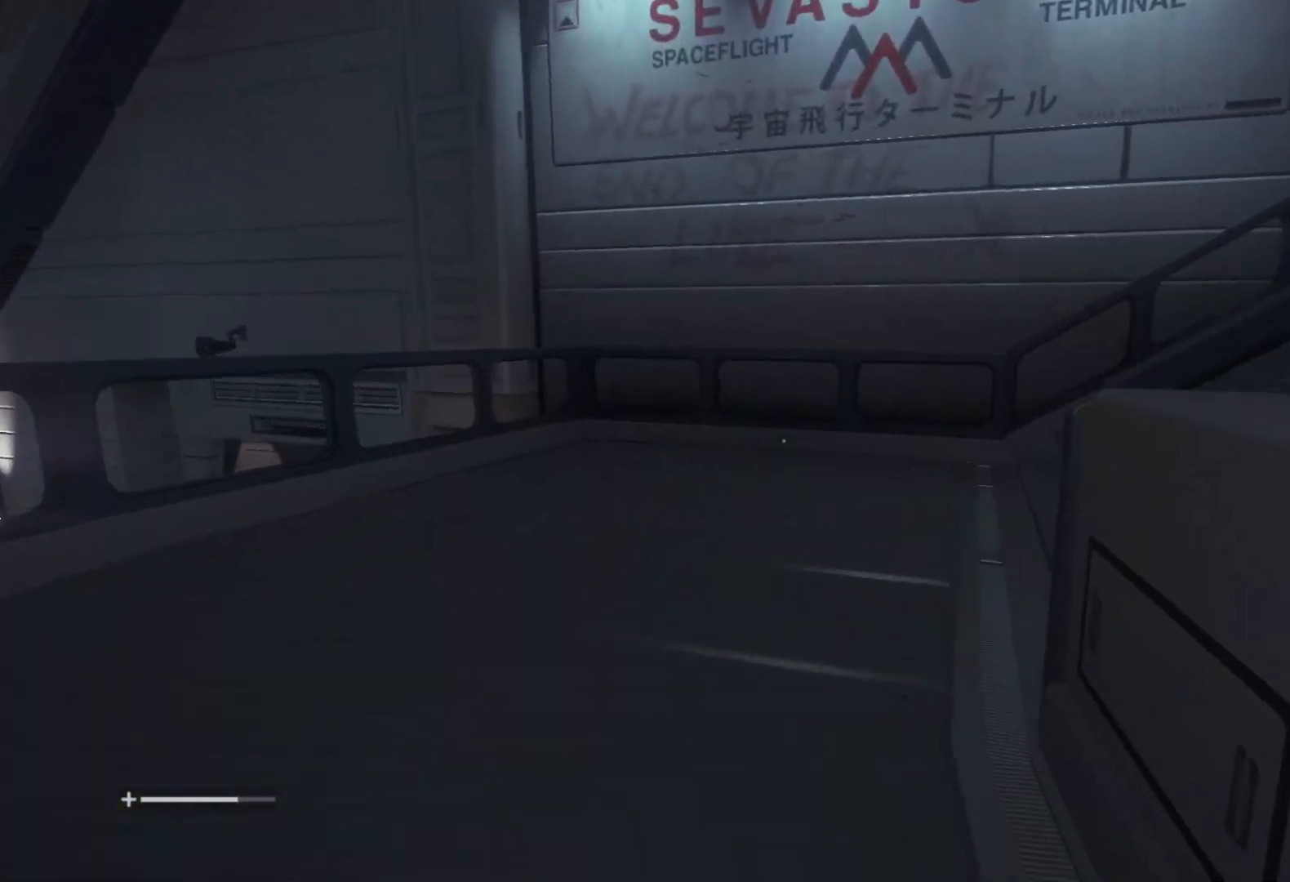
{"keys": ["shift", "w"], "mouse": [], "events": []}
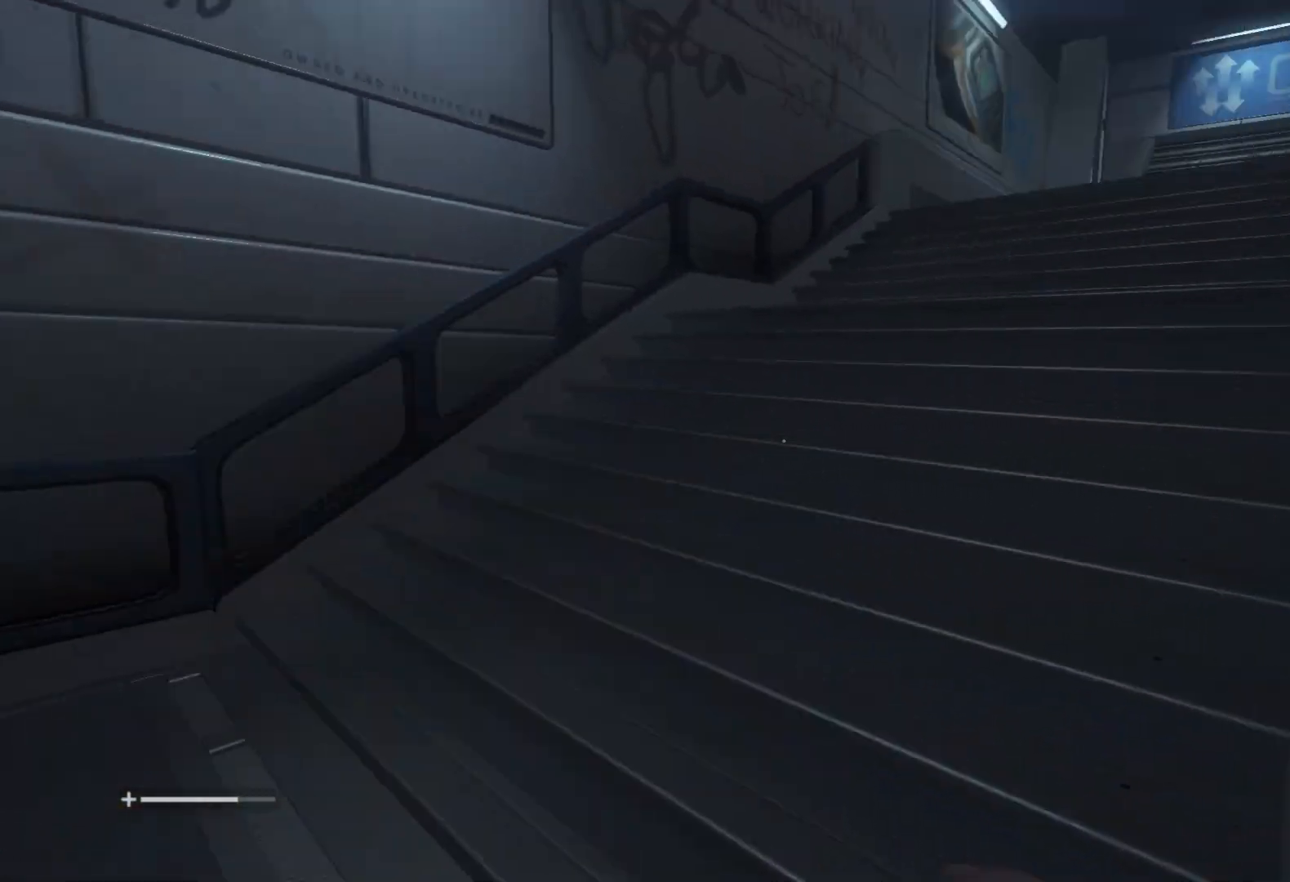
{"keys": ["shift", "w"], "mouse": [], "events": []}
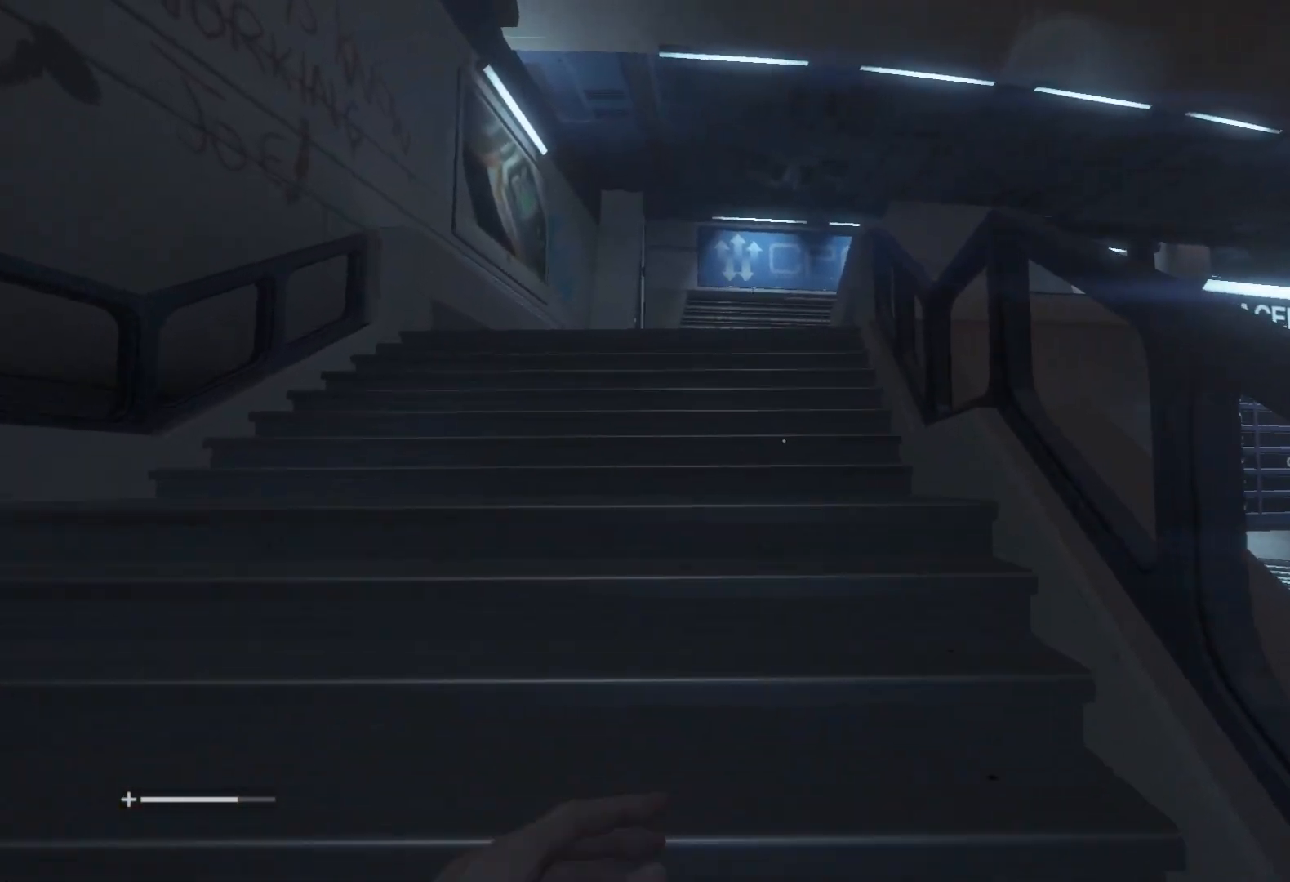
{"keys": ["shift", "w"], "mouse": [], "events": []}
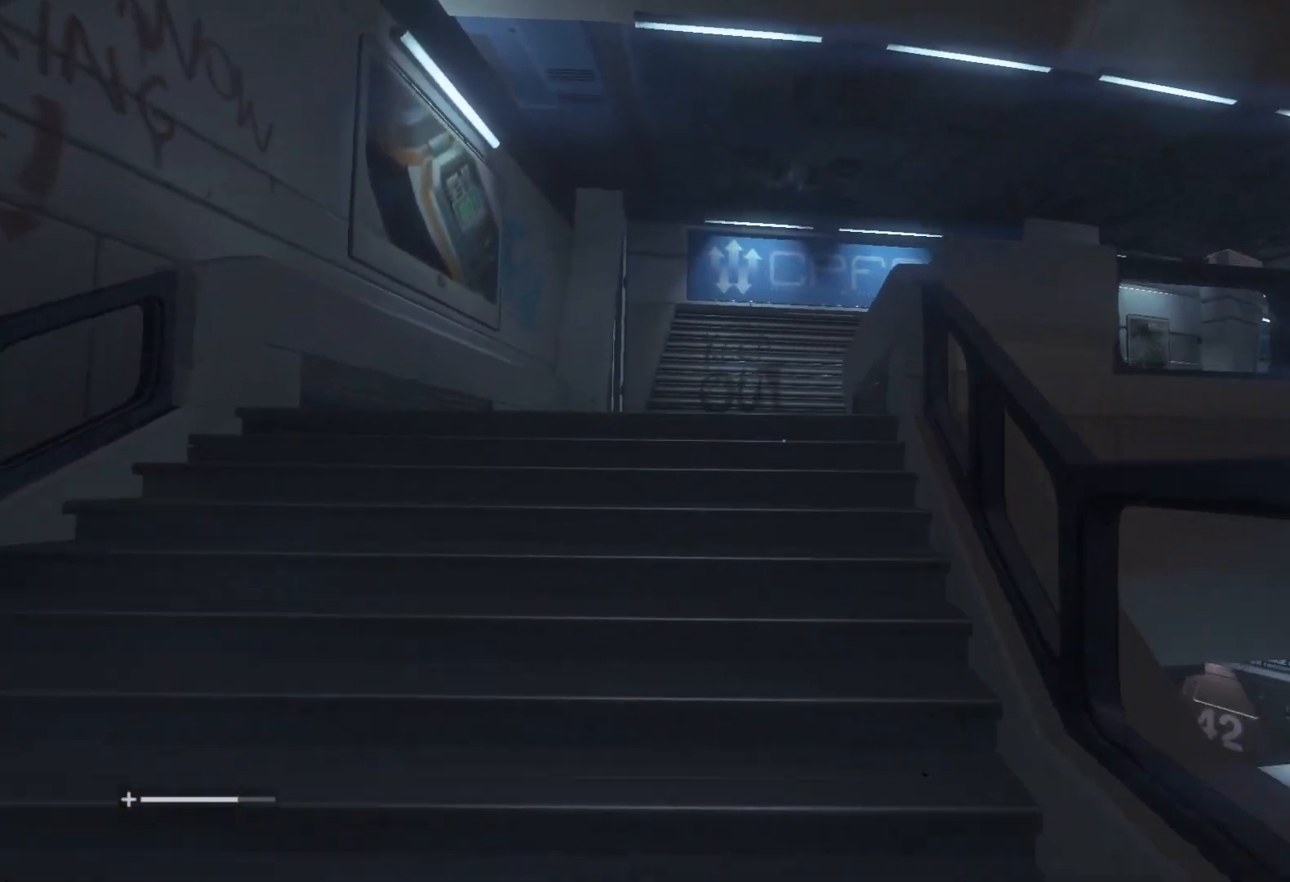
{"keys": ["shift", "w"], "mouse": [], "events": []}
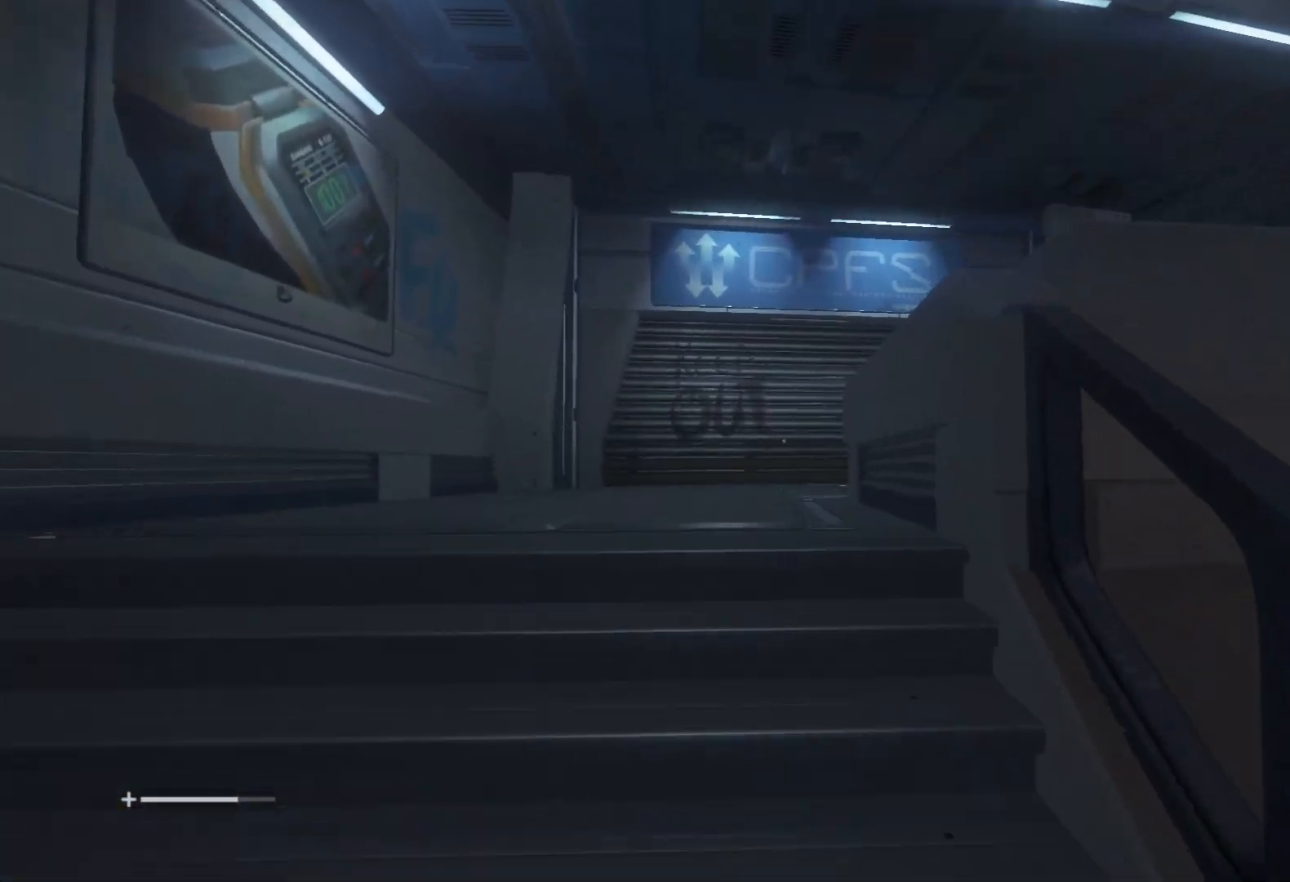
{"keys": ["shift", "w"], "mouse": [], "events": []}
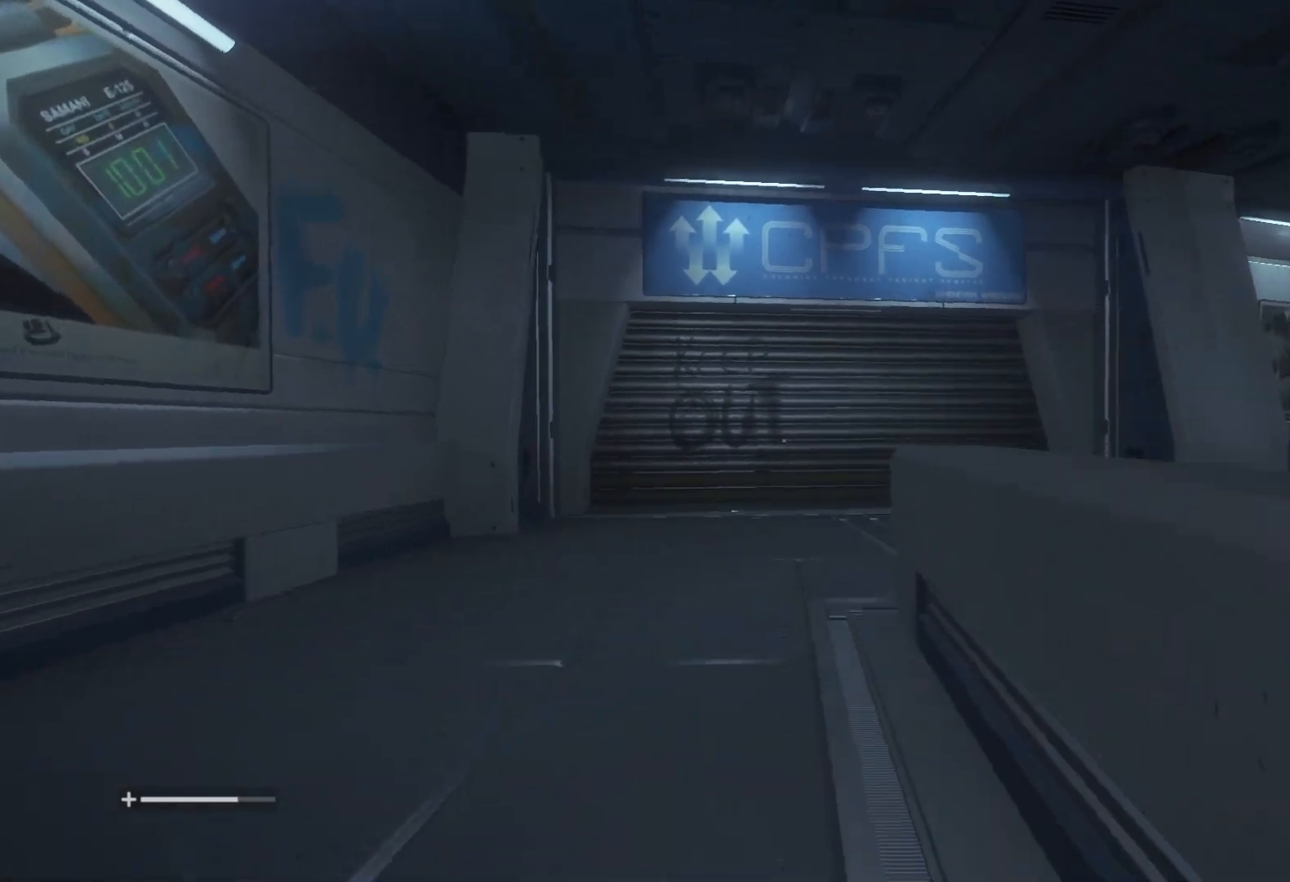
{"keys": ["shift", "w"], "mouse": [], "events": []}
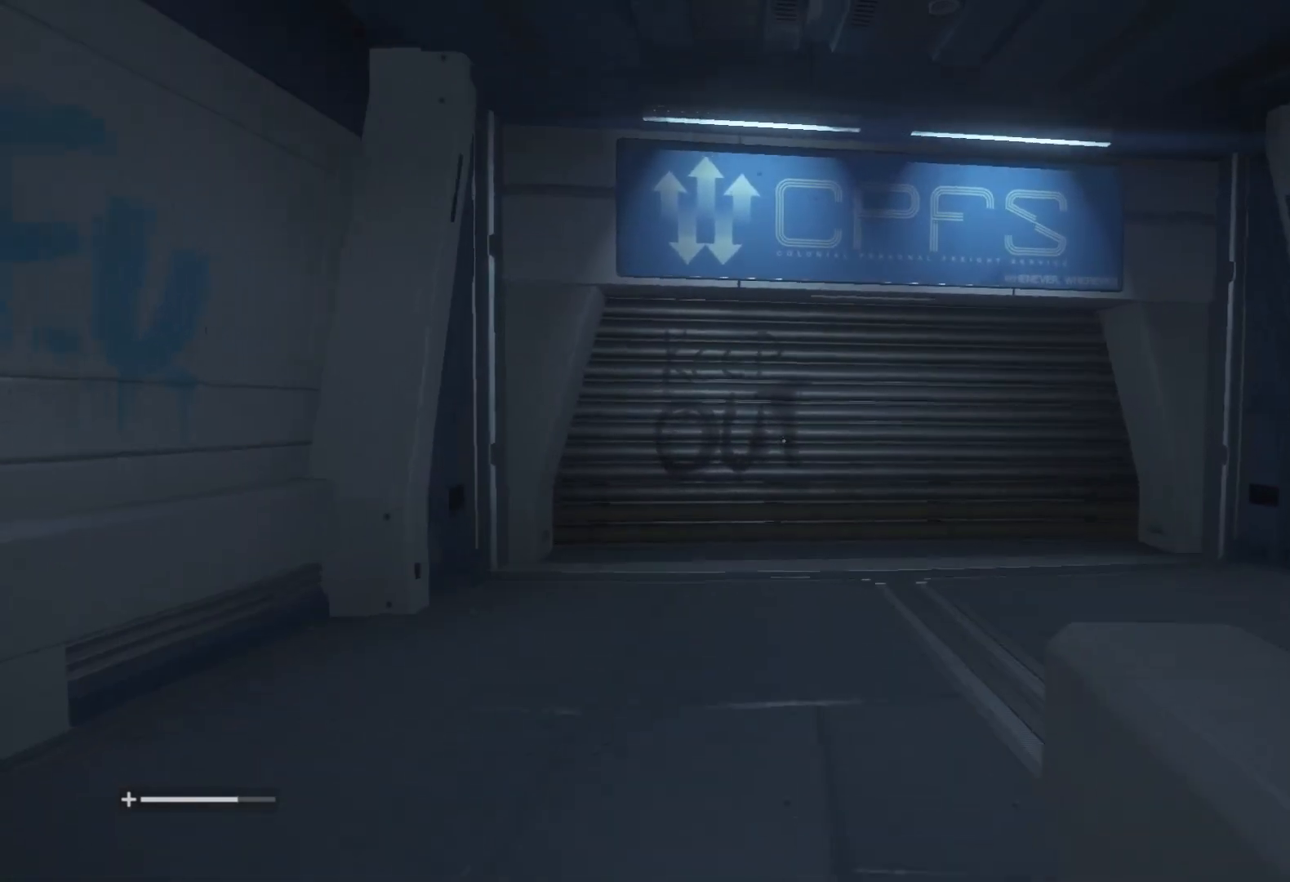
{"keys": ["shift", "w"], "mouse": [], "events": []}
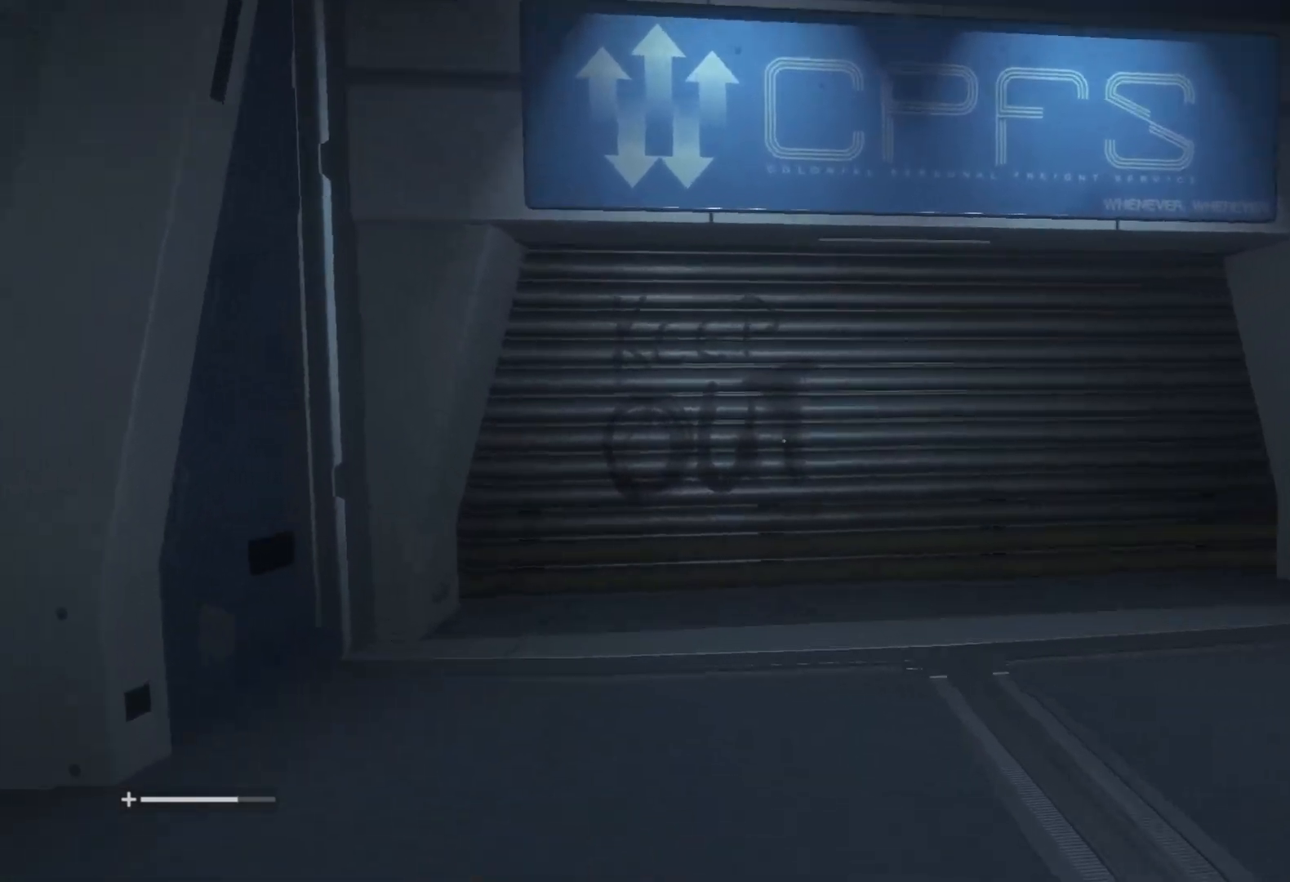
{"keys": ["shift", "w"], "mouse": [], "events": []}
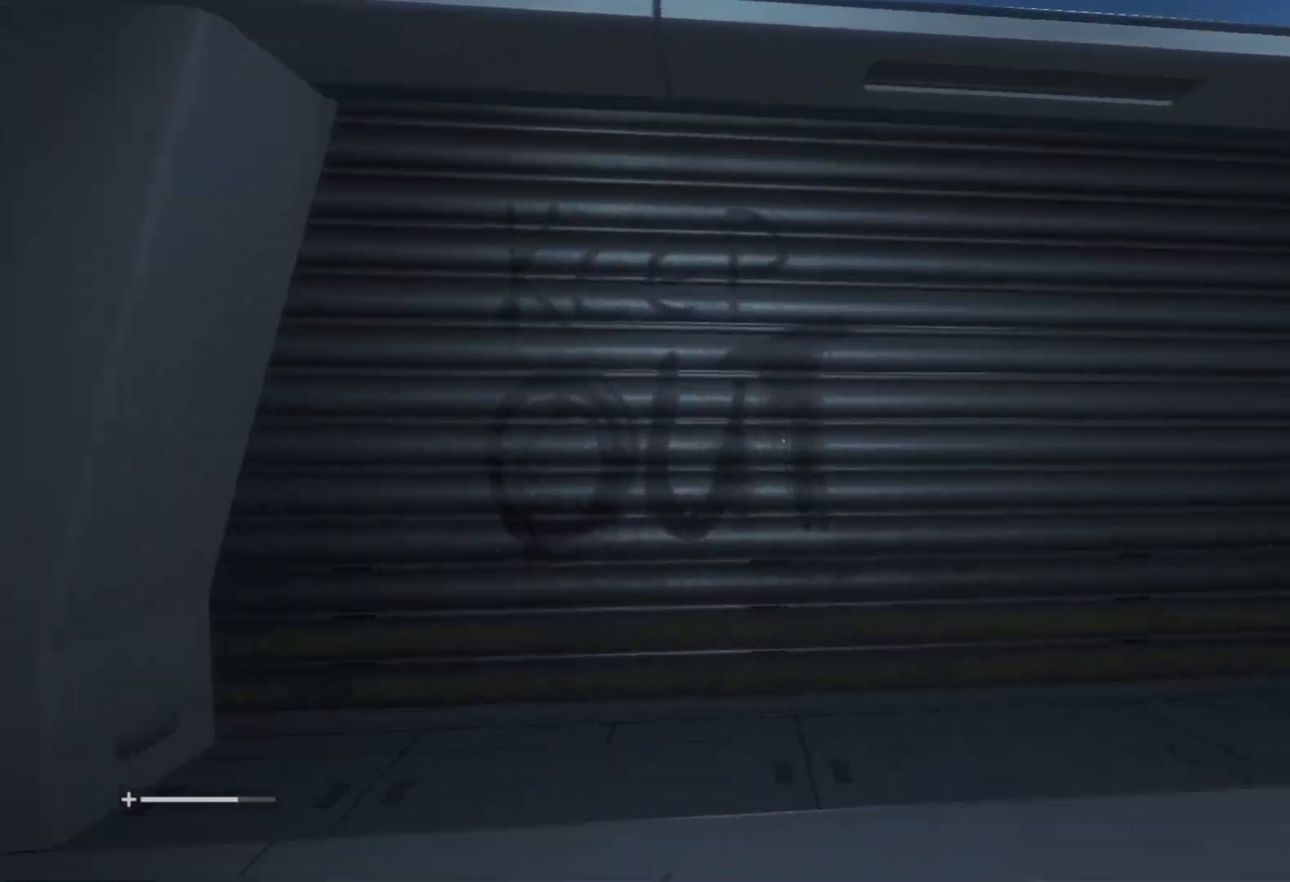
{"keys": ["shift", "w"], "mouse": [], "events": []}
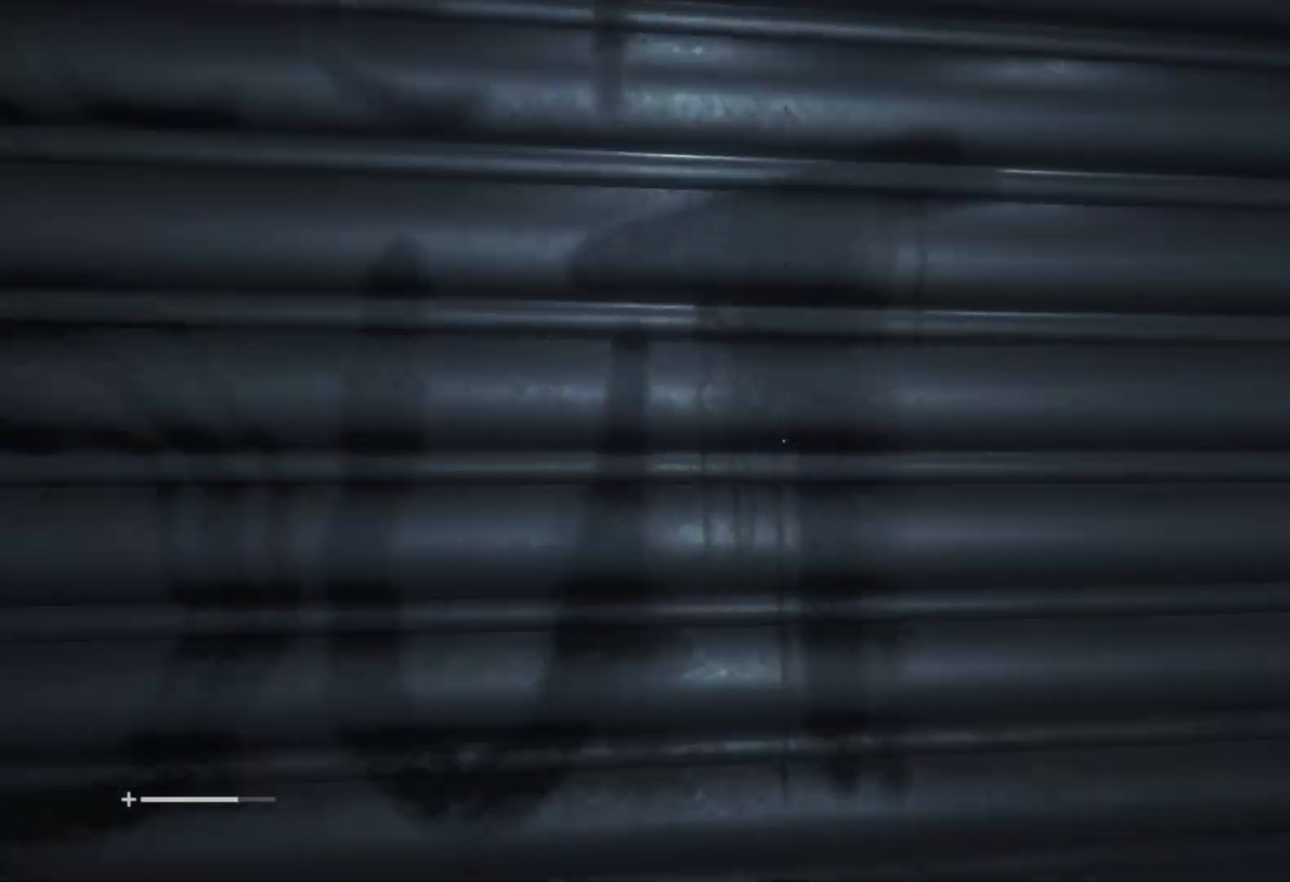
{"keys": ["shift", "w"], "mouse": ["wheel"], "events": [[183, "mouse_wheel", "down"]]}
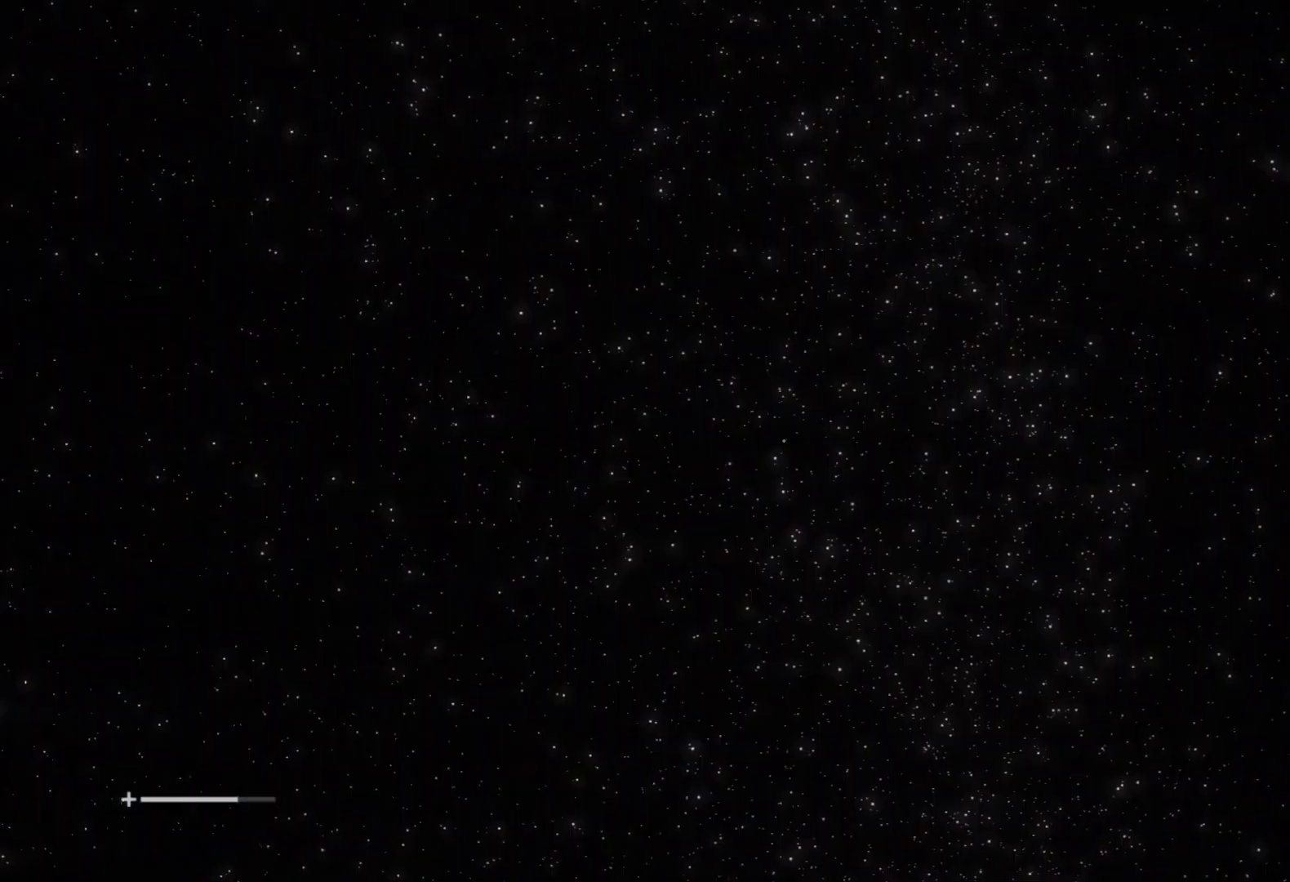
{"keys": ["shift", "w"], "mouse": [], "events": [[67, "mouse_wheel", "up"], [150, "mouse_wheel", "down"], [200, "mouse_wheel", "up"]]}
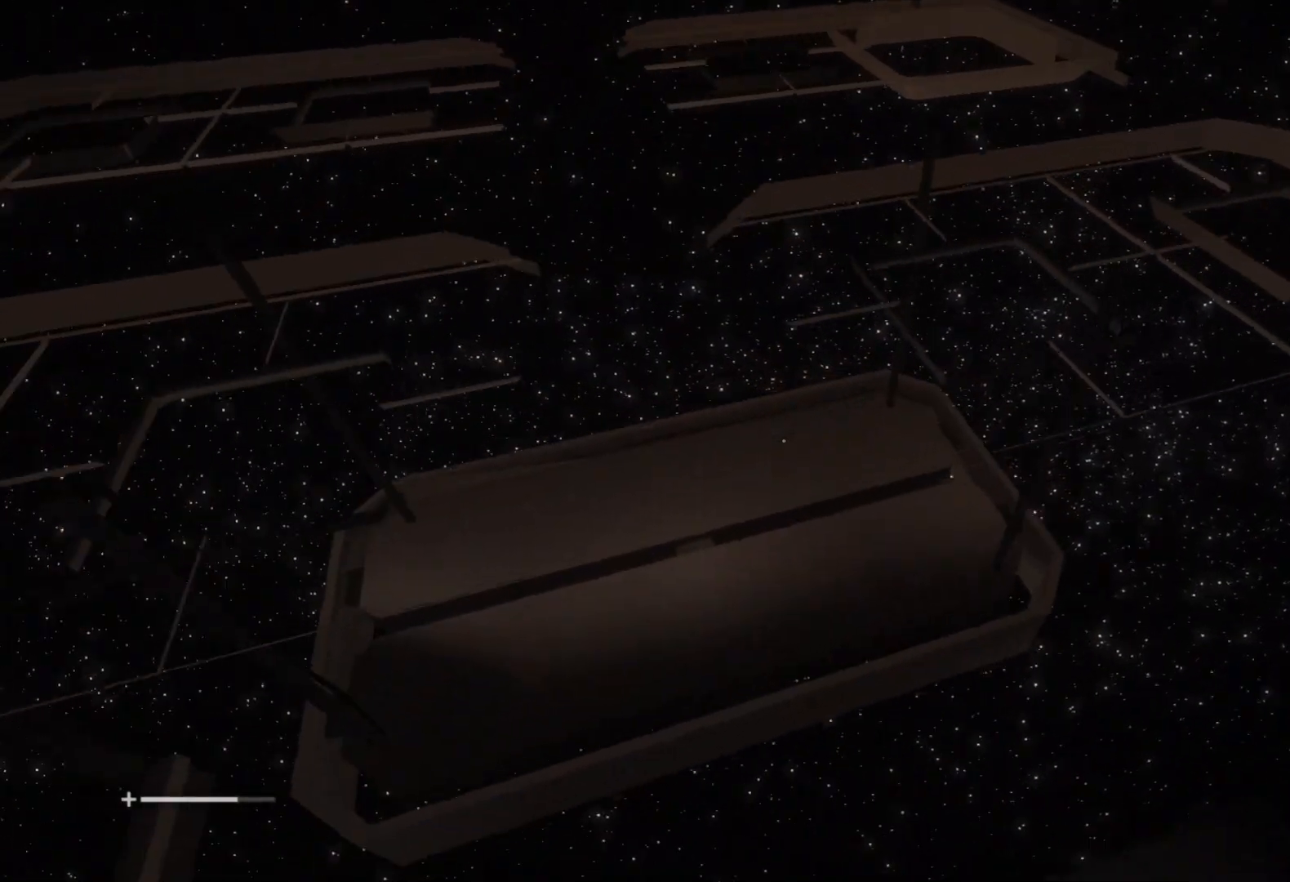
{"keys": ["shift", "w"], "mouse": [], "events": []}
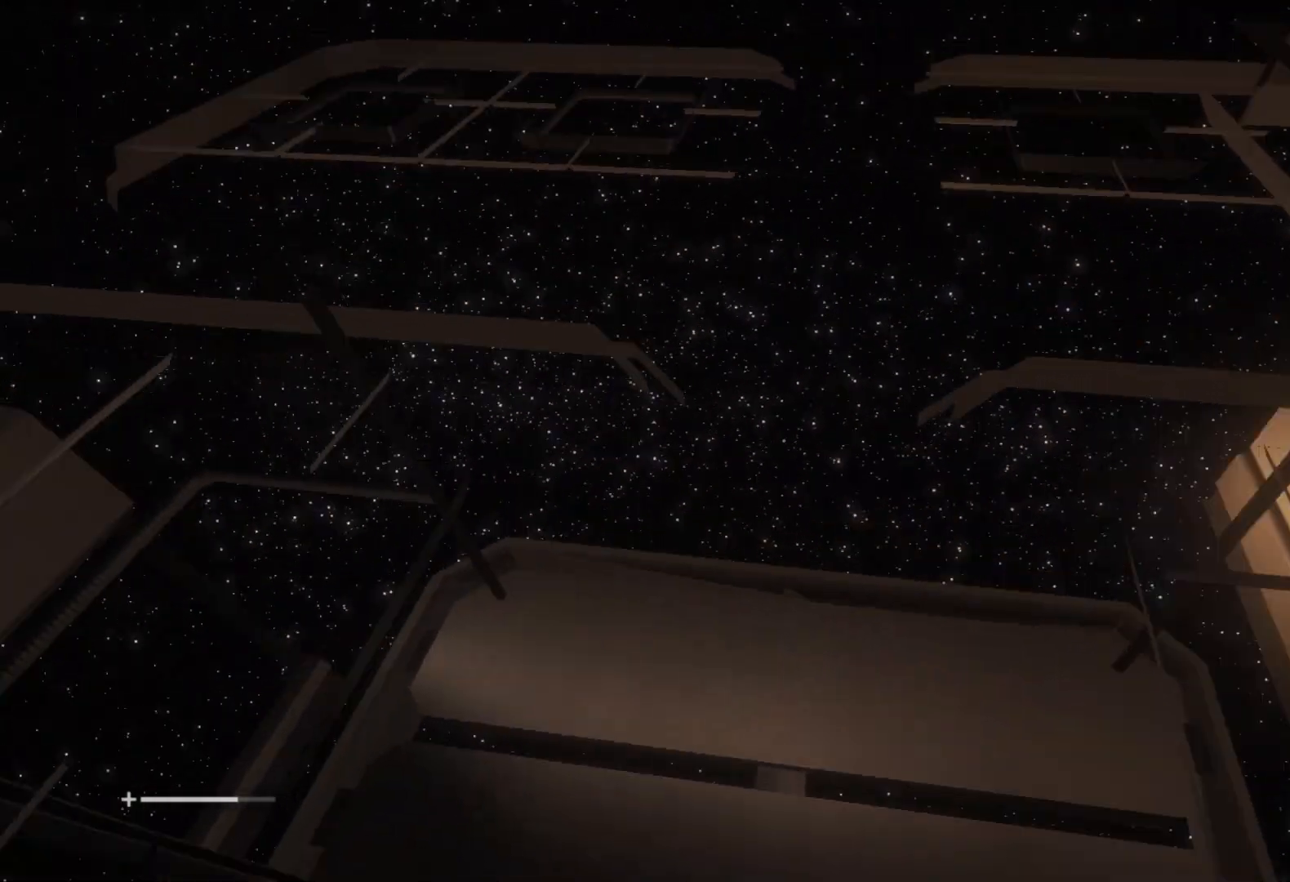
{"keys": ["d", "shift", "w"], "mouse": [], "events": [[50, "d", "down"]]}
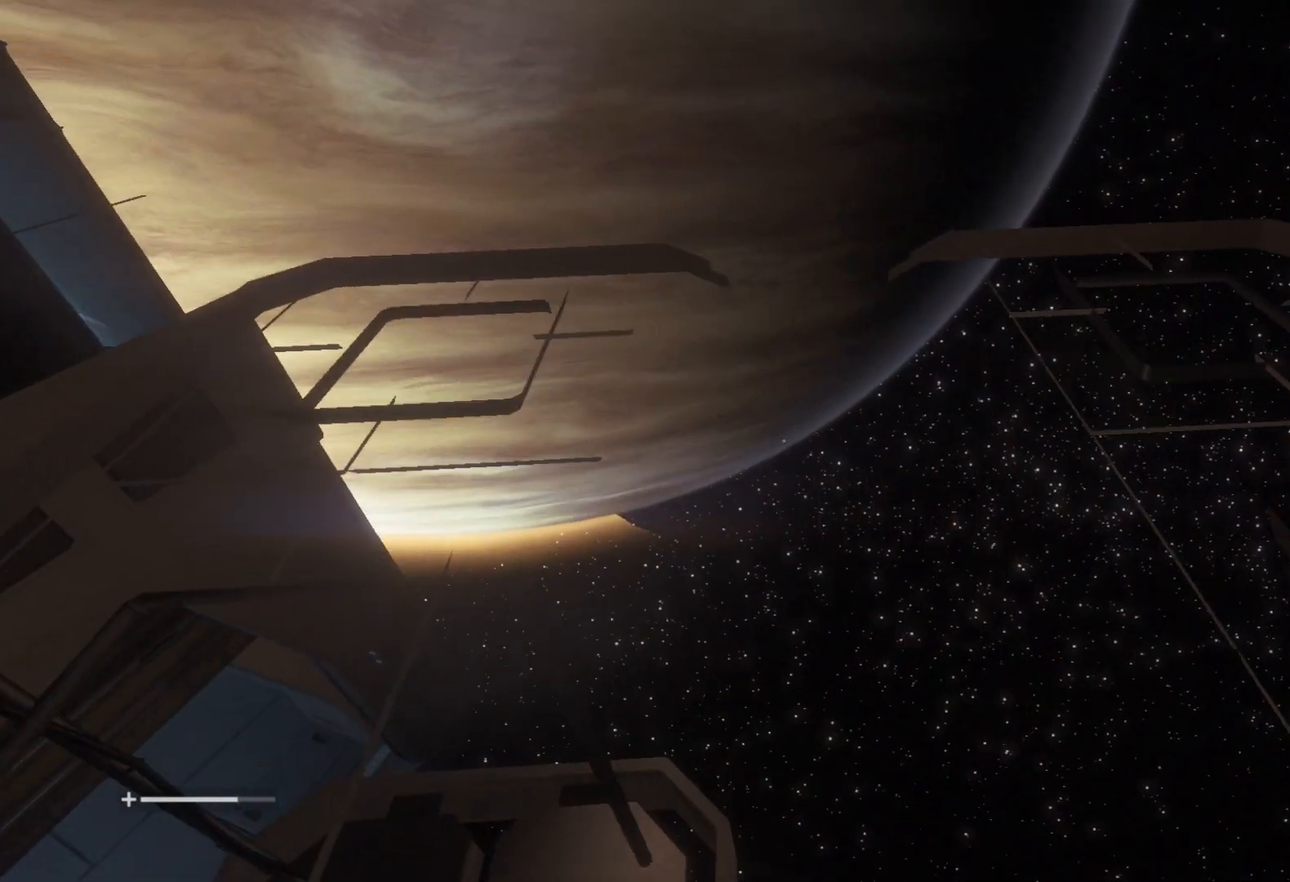
{"keys": ["shift", "w"], "mouse": [], "events": [[450, "d", "up"]]}
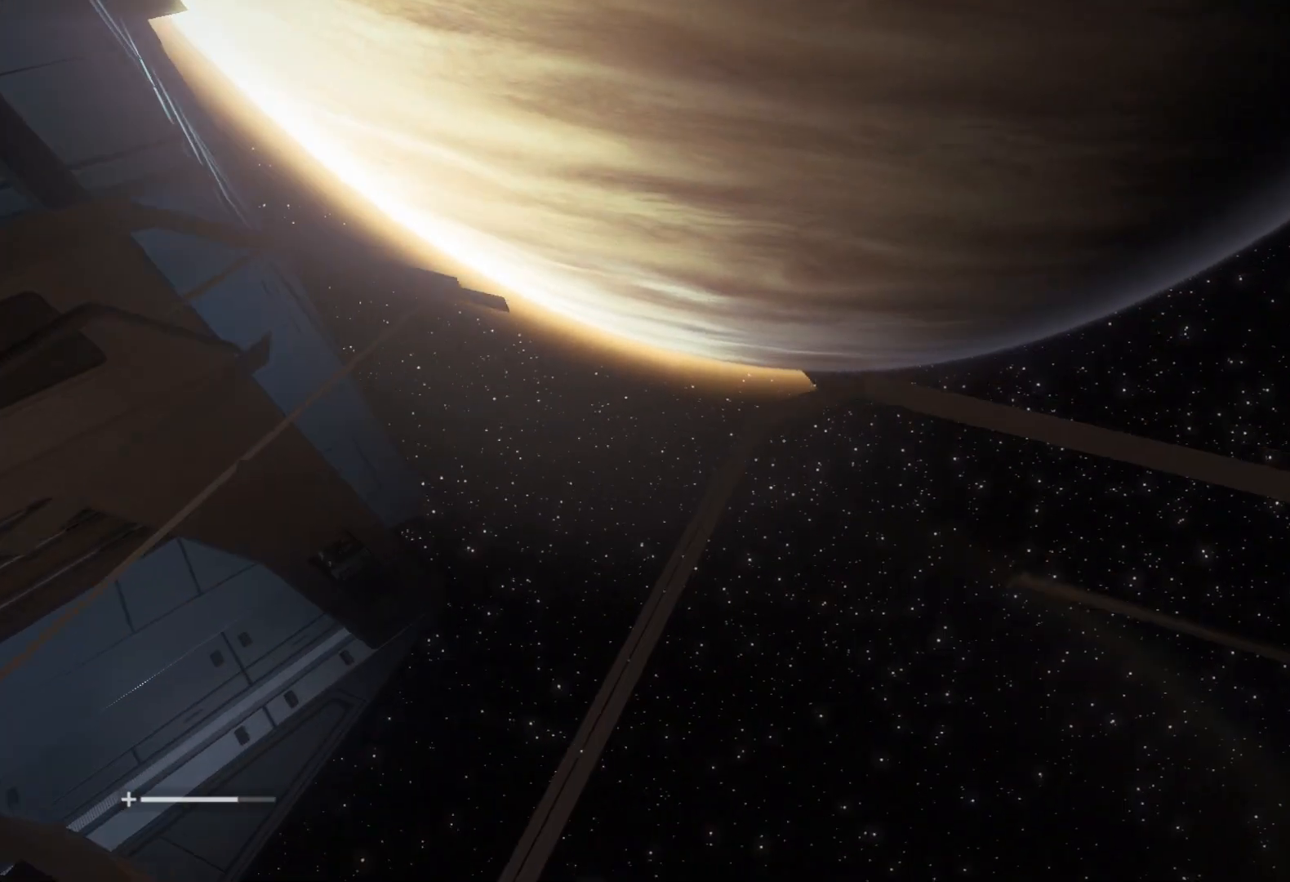
{"keys": ["shift", "w"], "mouse": [], "events": [[83, "a", "down"], [417, "a", "up"]]}
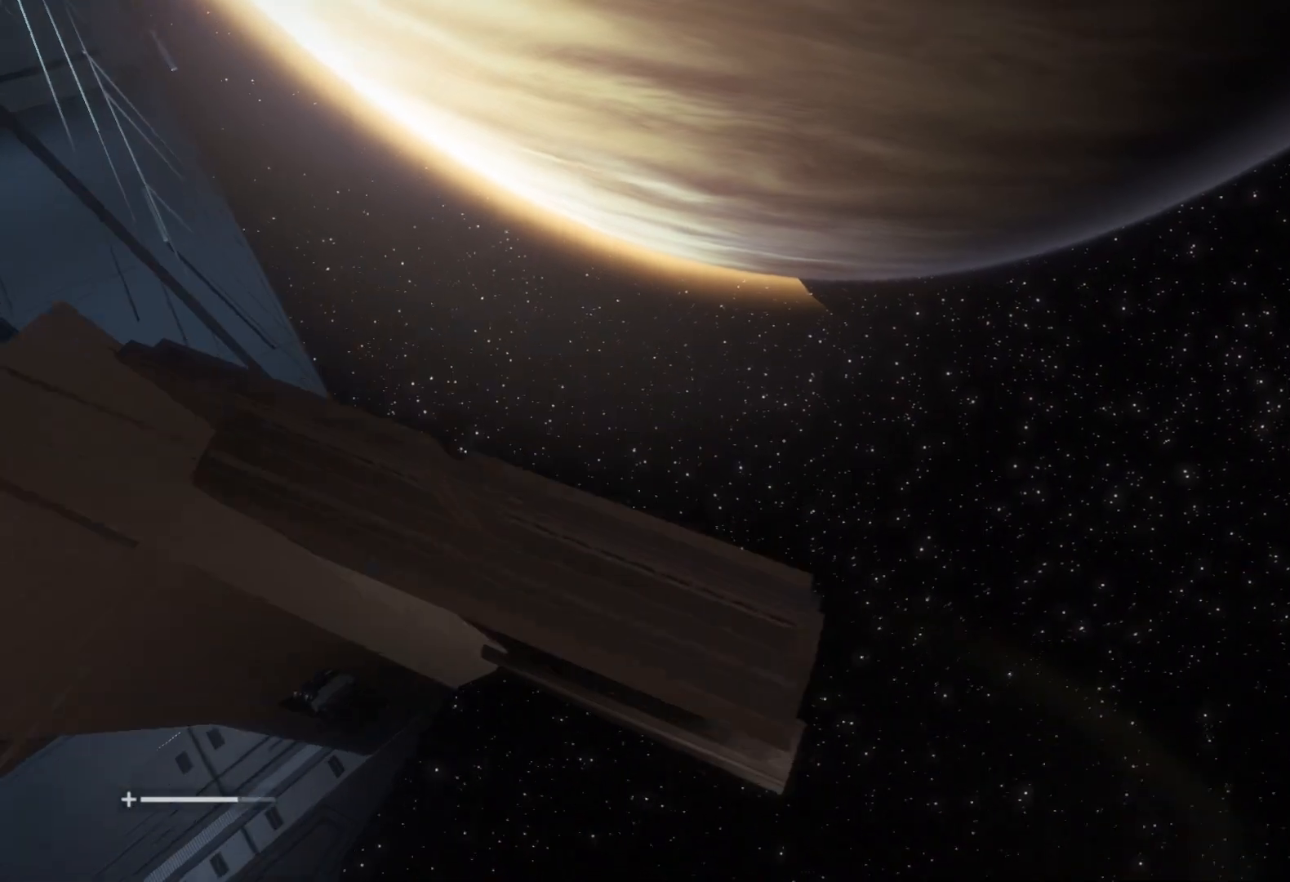
{"keys": ["shift", "w"], "mouse": [], "events": []}
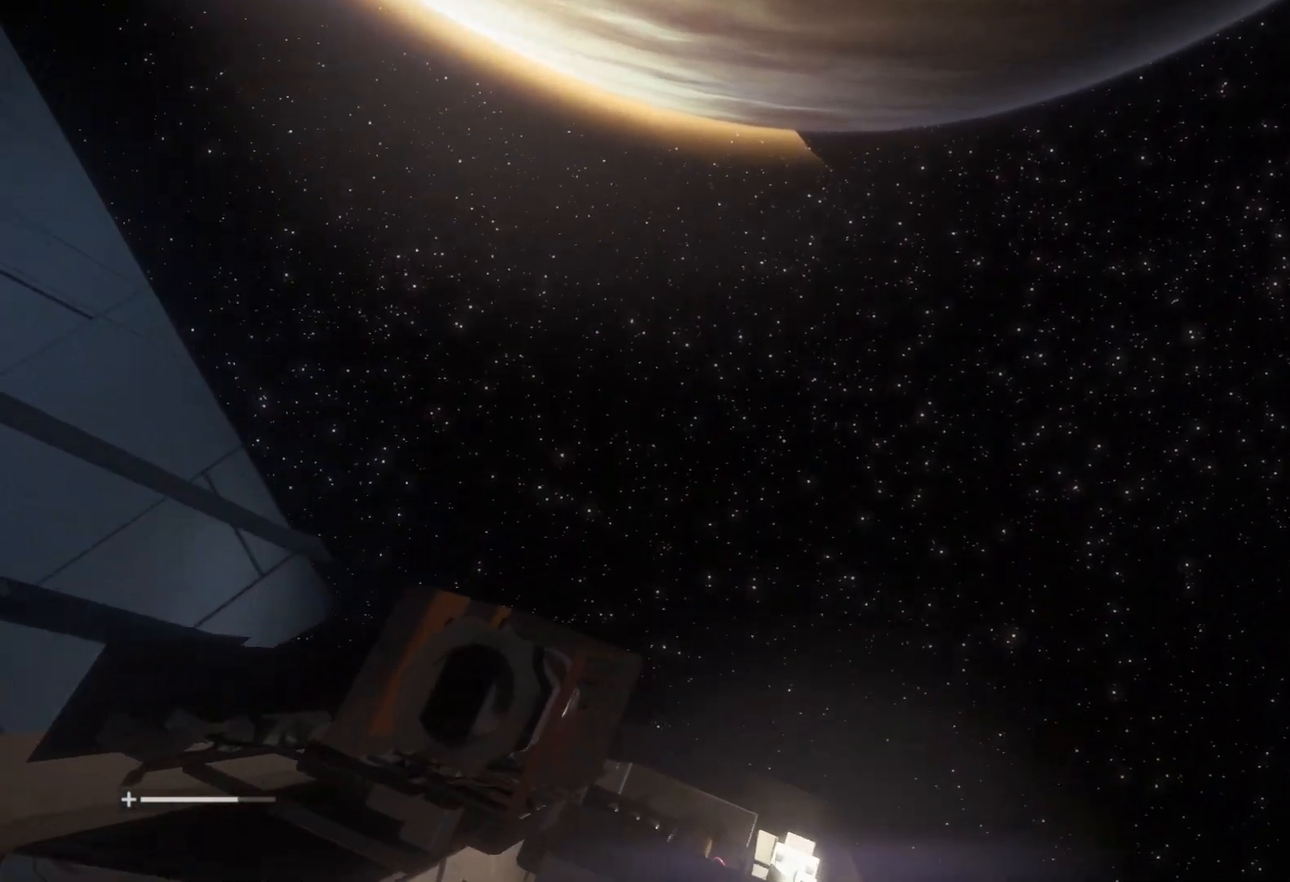
{"keys": ["shift", "w"], "mouse": [], "events": []}
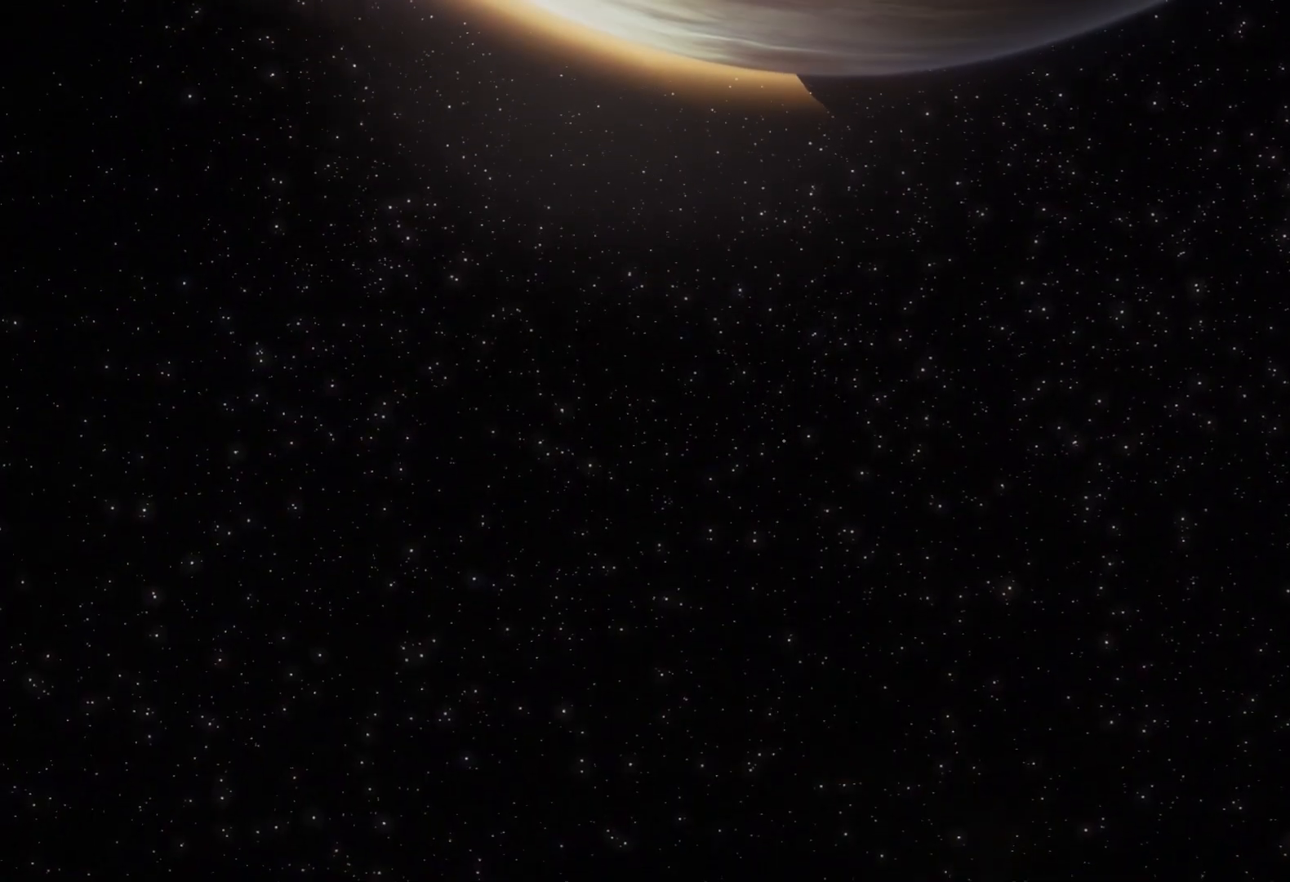
{"keys": ["shift", "w"], "mouse": [], "events": []}
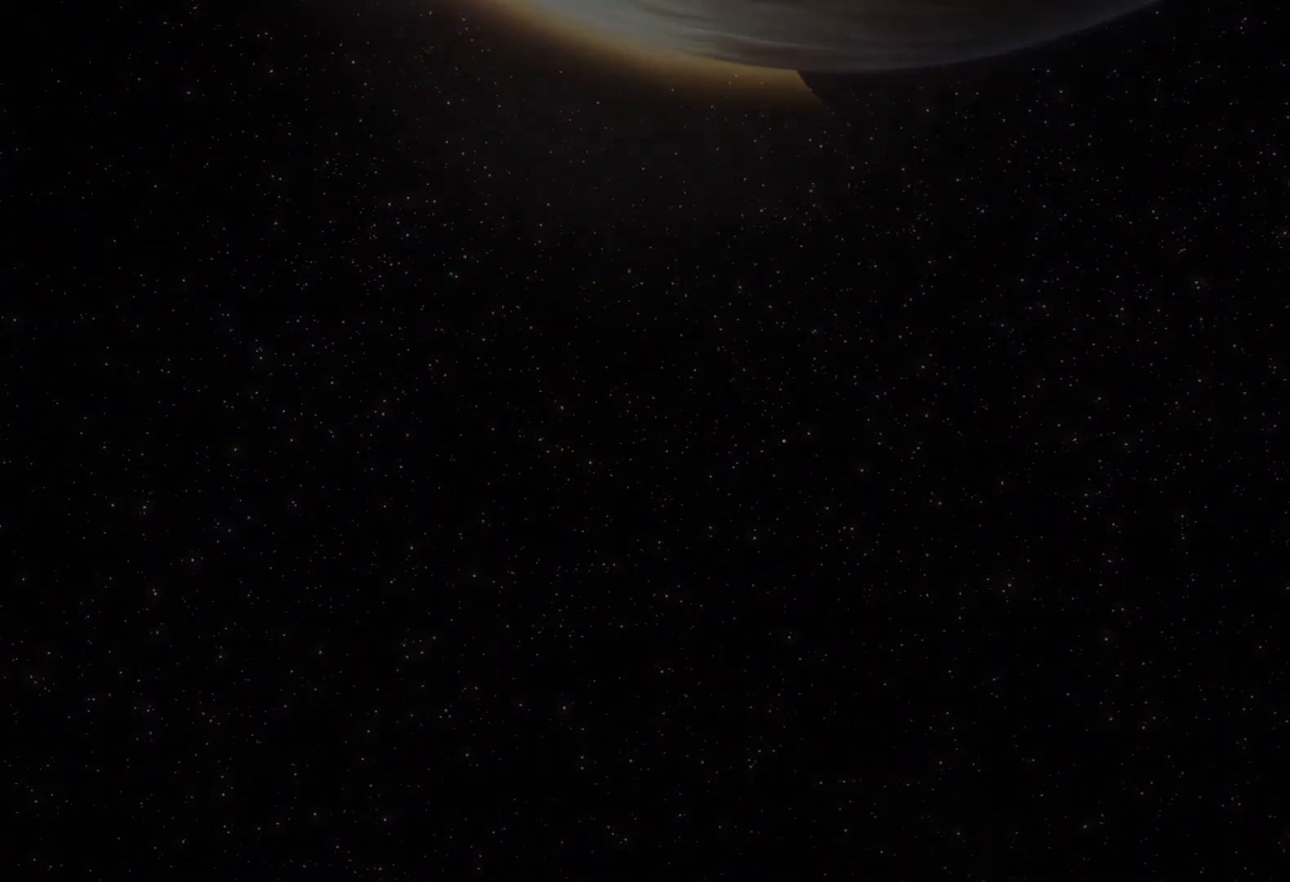
{"keys": ["shift", "space", "w"], "mouse": [], "events": [[283, "space", "down"]]}